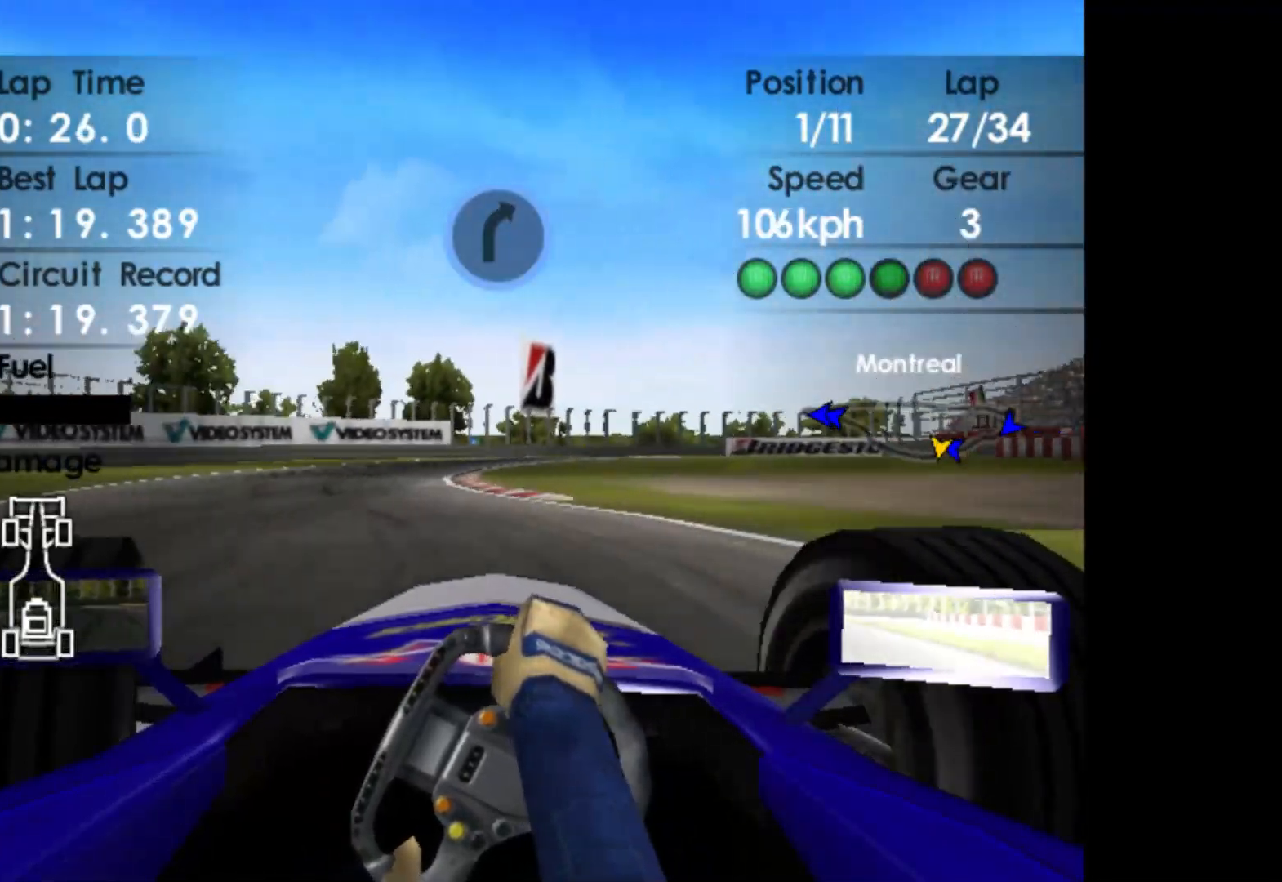
Gameplay with a controller (Xbox layout); each line is a JSON object with the inputs held at the frame after it. "events" lists button and stick changes between this image and that frame as [ms after this image, input, new state], when the widget could be followed in between. Not read: right_stick.
{"buttons": ["R2"], "left_stick": "right", "events": [[17, "R2", "down"], [100, "left_stick", "center"], [233, "left_stick", "right"]]}
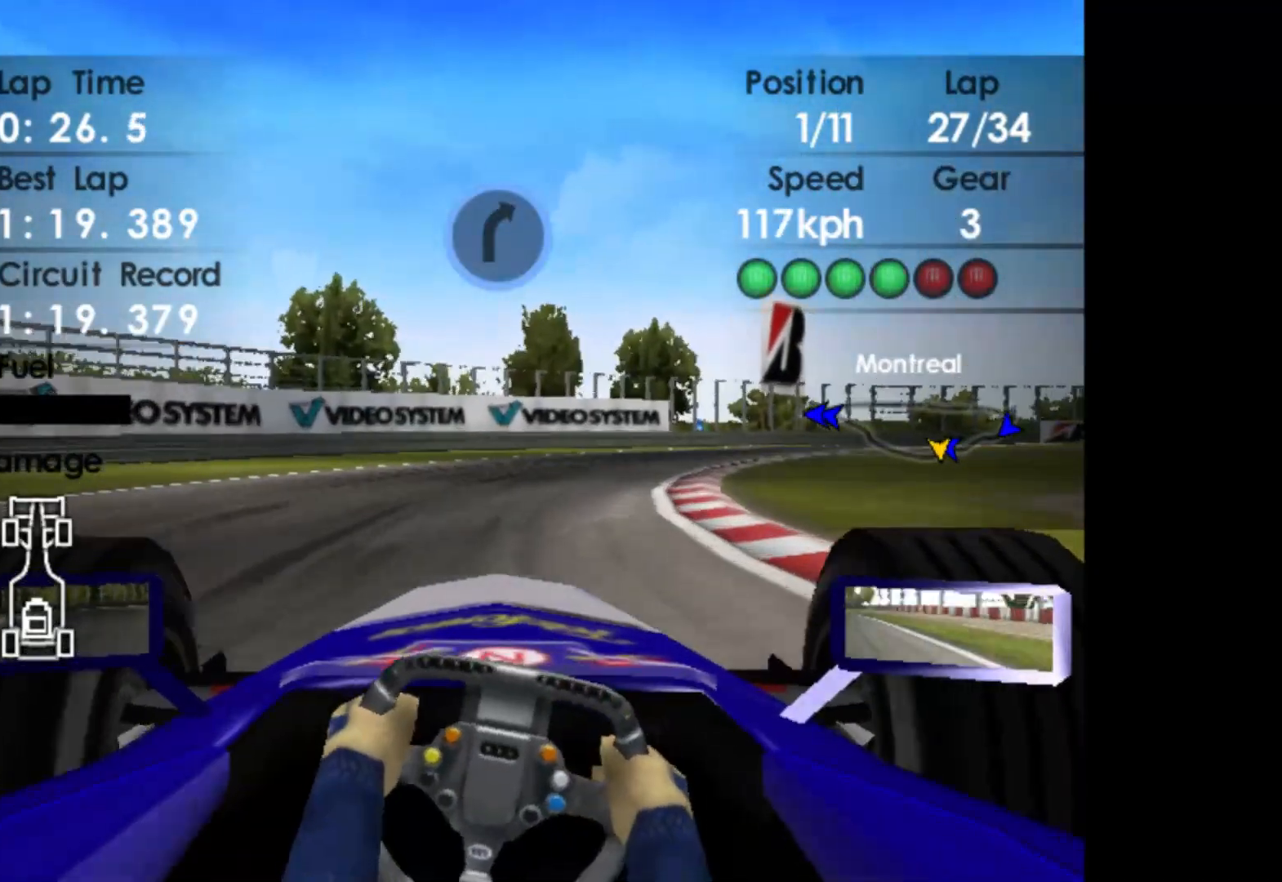
{"buttons": ["R2"], "left_stick": "right", "events": []}
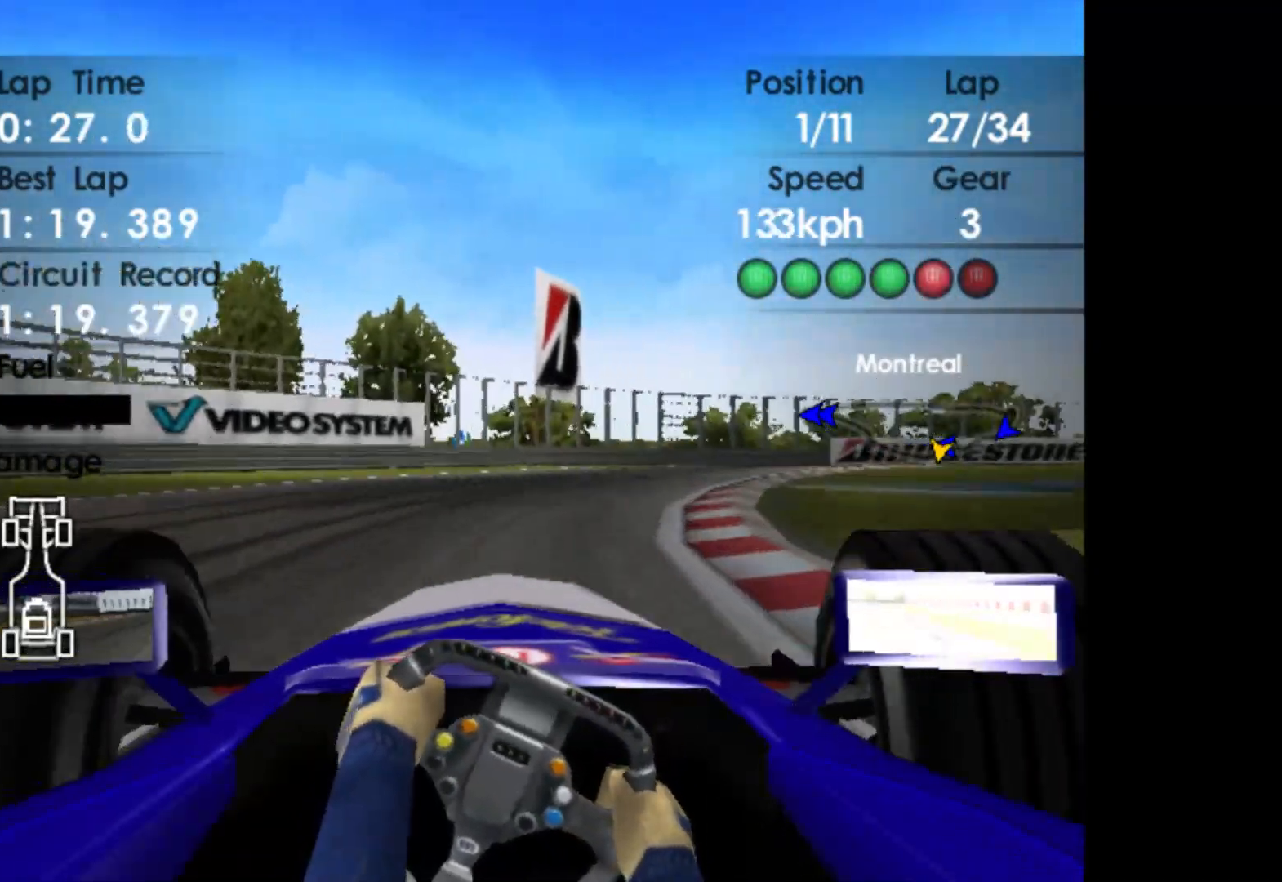
{"buttons": ["A", "R2"], "left_stick": "right", "events": [[450, "A", "down"]]}
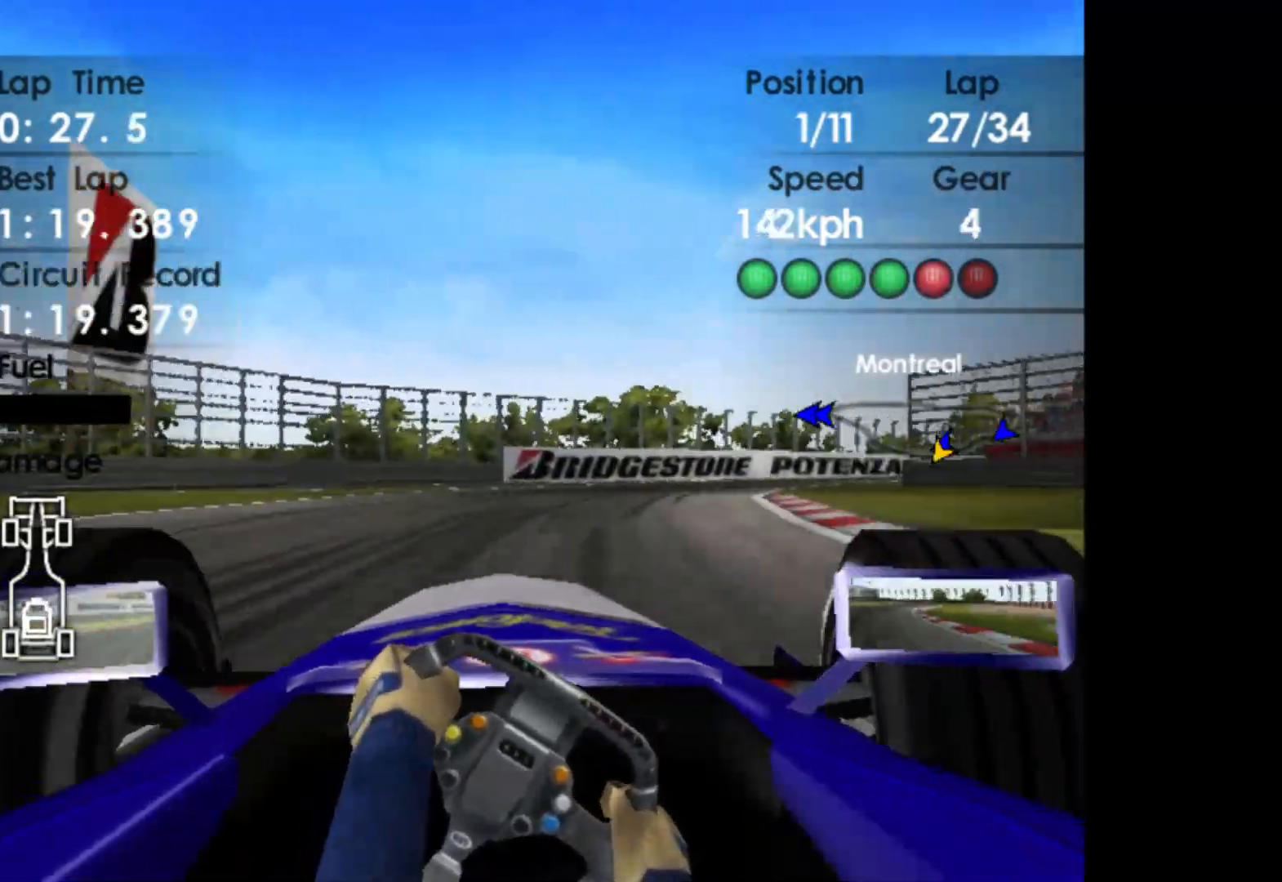
{"buttons": ["R2"], "left_stick": "right", "events": [[67, "A", "up"]]}
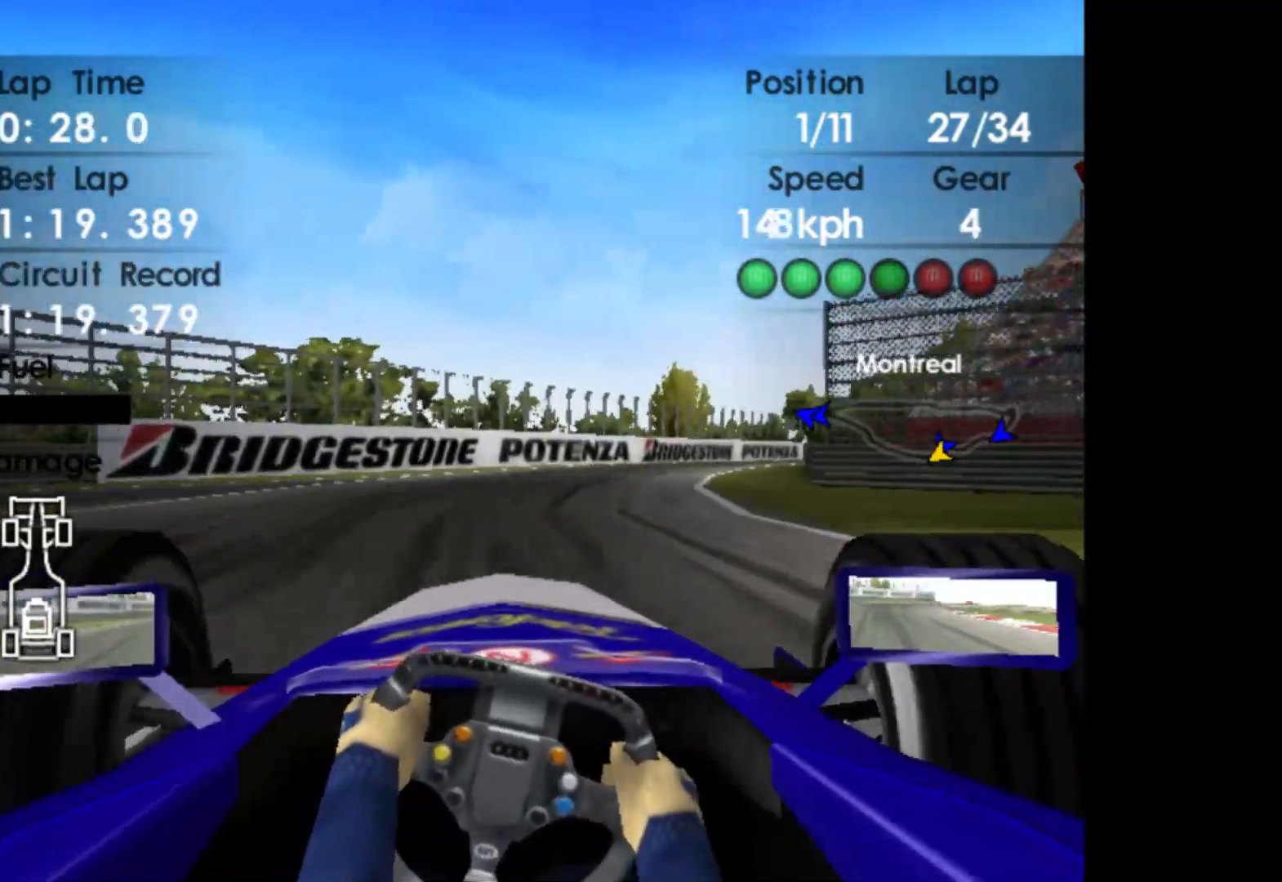
{"buttons": ["R2"], "left_stick": "right", "events": []}
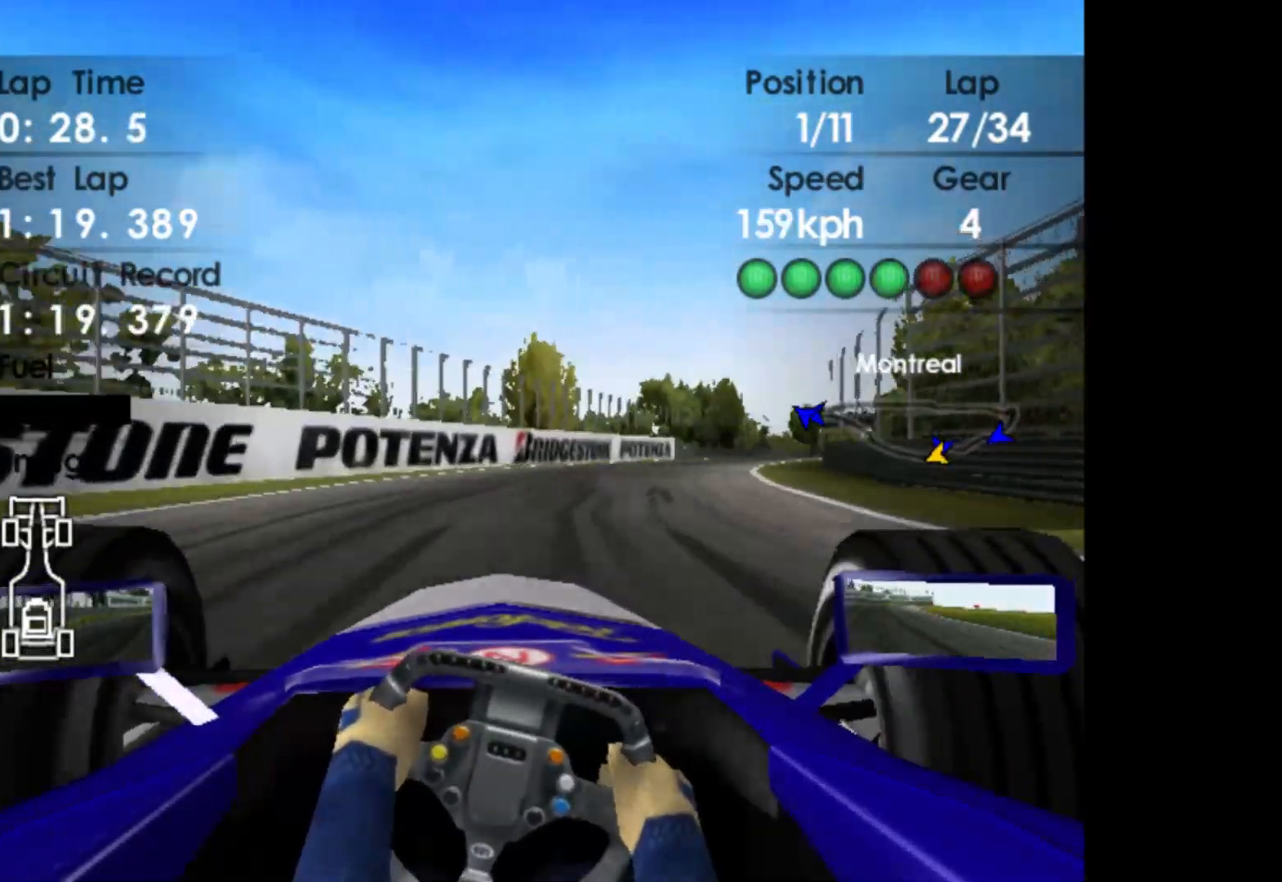
{"buttons": ["R2"], "left_stick": "right", "events": []}
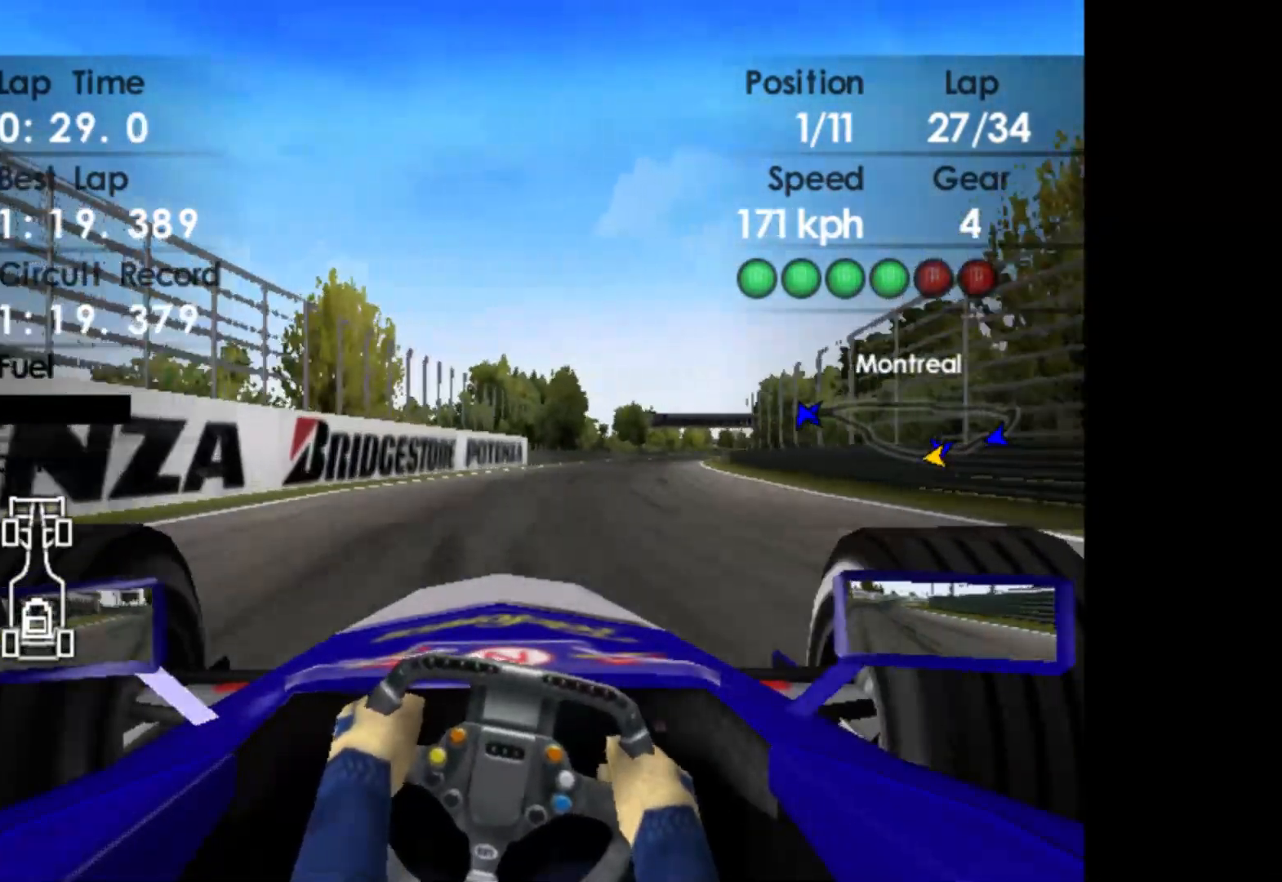
{"buttons": ["R2"], "left_stick": "right", "events": []}
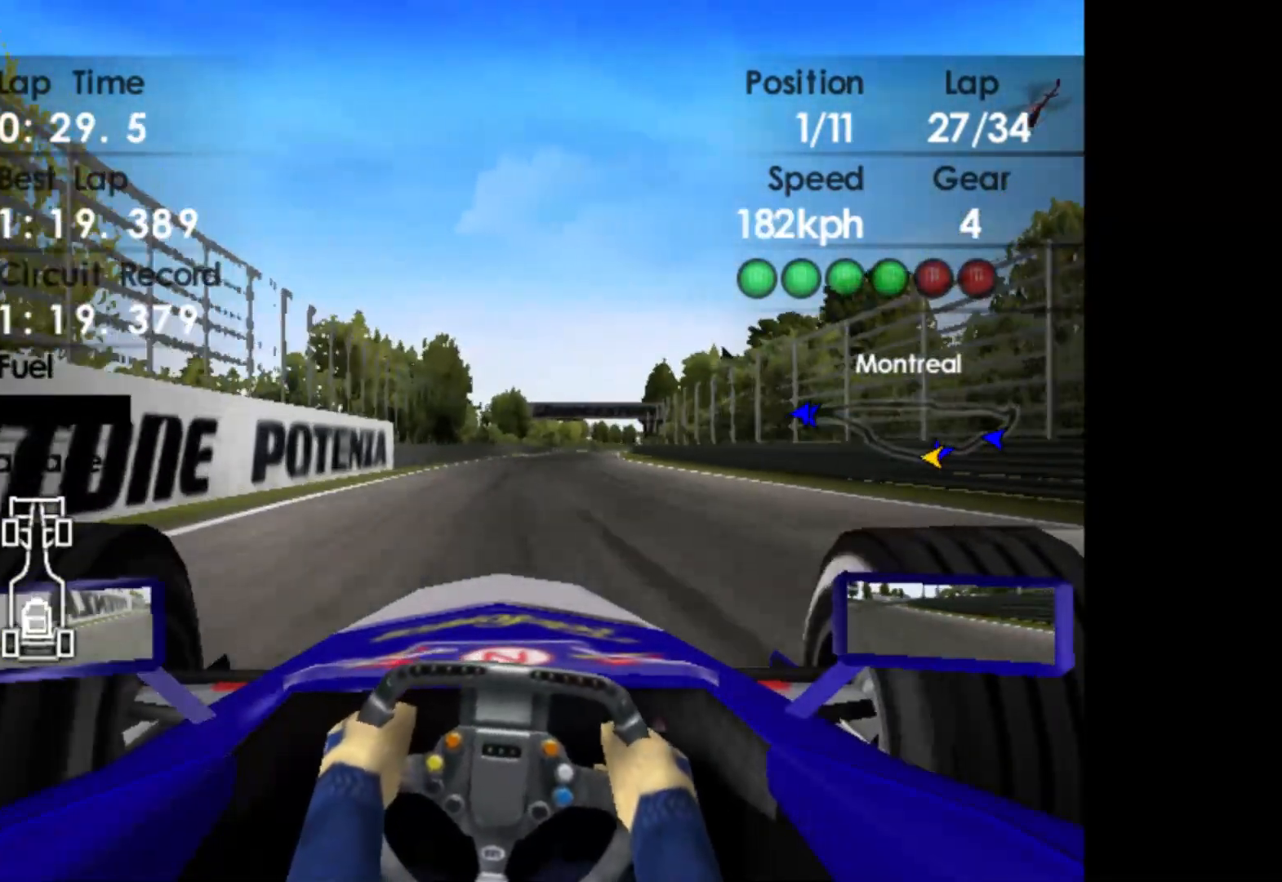
{"buttons": ["R2"], "left_stick": "center", "events": [[350, "left_stick", "center"]]}
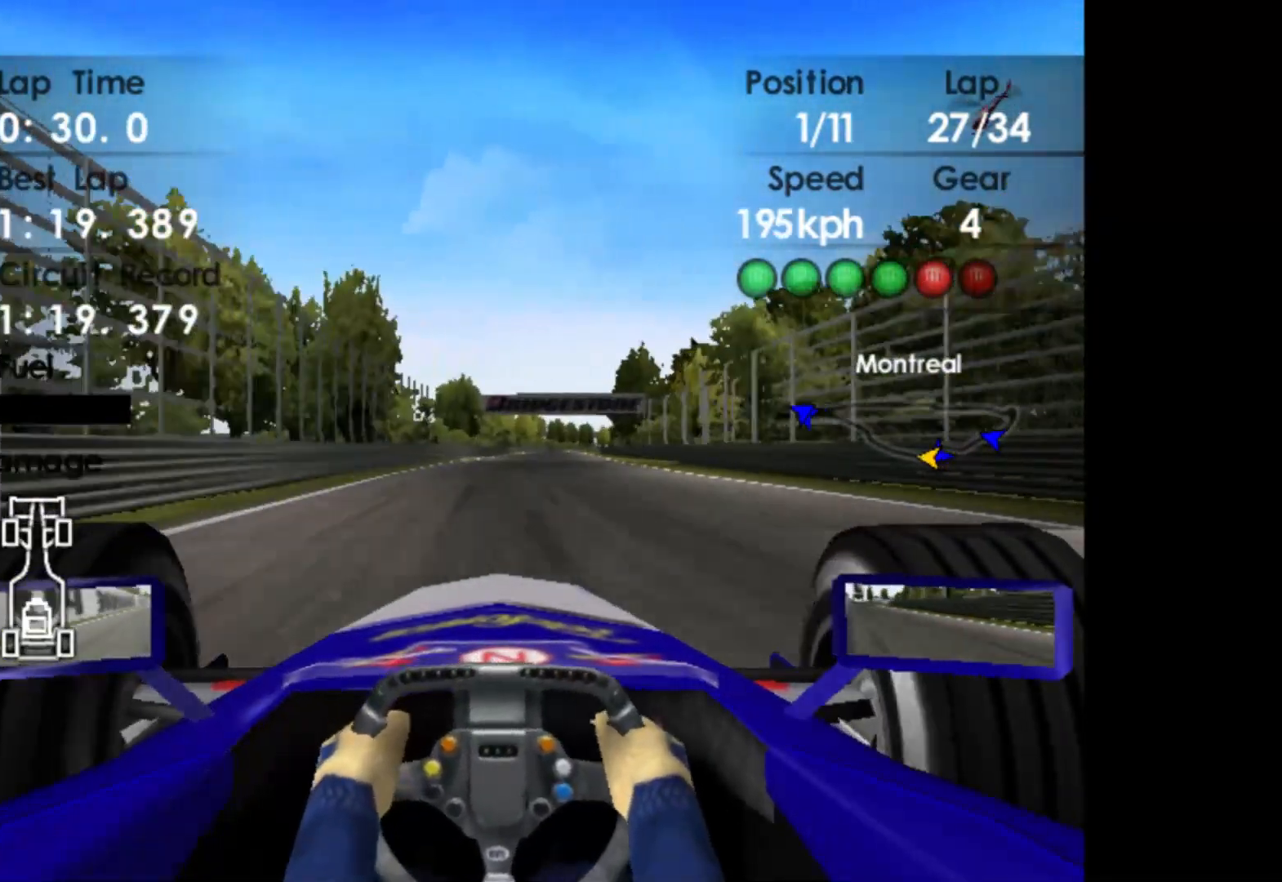
{"buttons": ["R2"], "left_stick": "center", "events": [[350, "DPAD_RIGHT", "down"], [483, "DPAD_RIGHT", "up"]]}
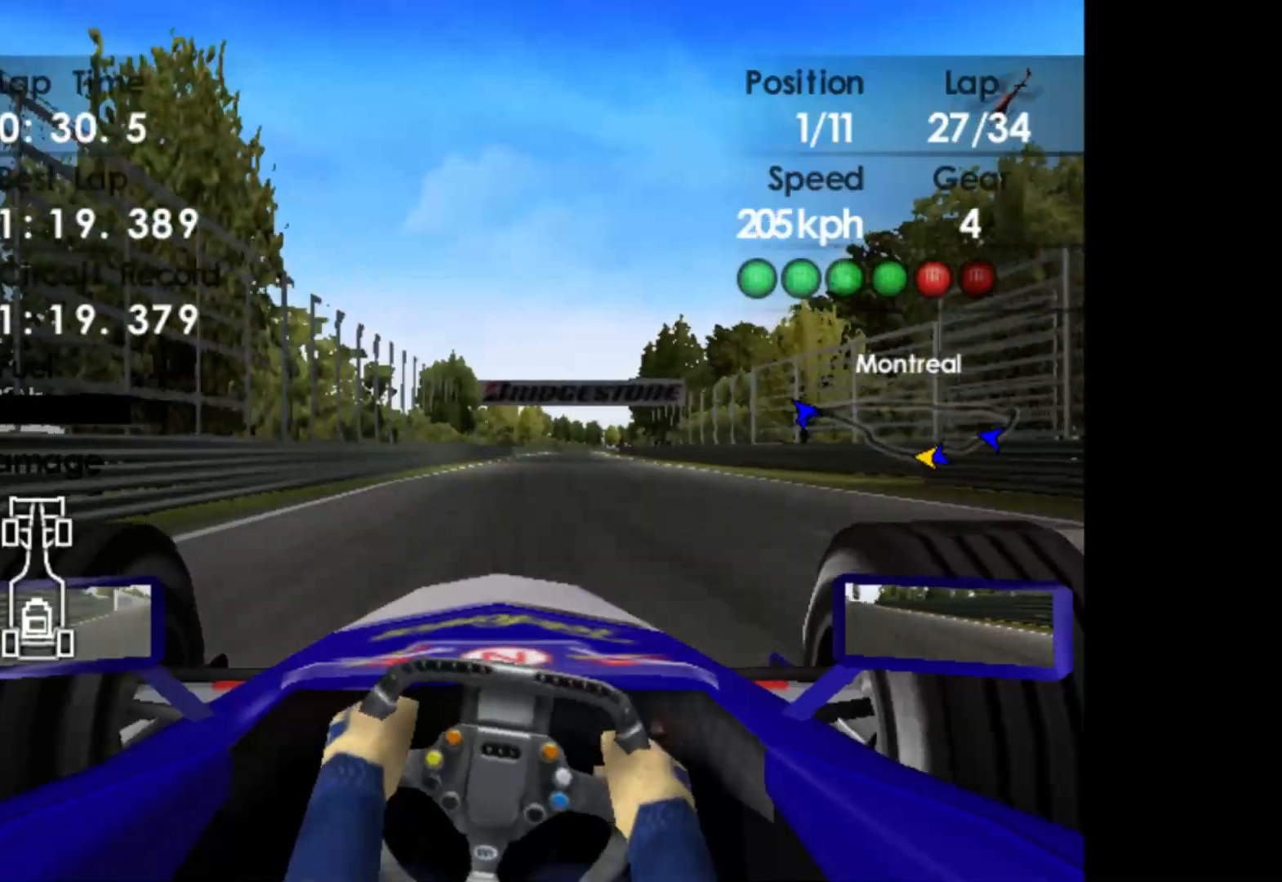
{"buttons": ["R2"], "left_stick": "center", "events": [[67, "A", "down"], [183, "A", "up"]]}
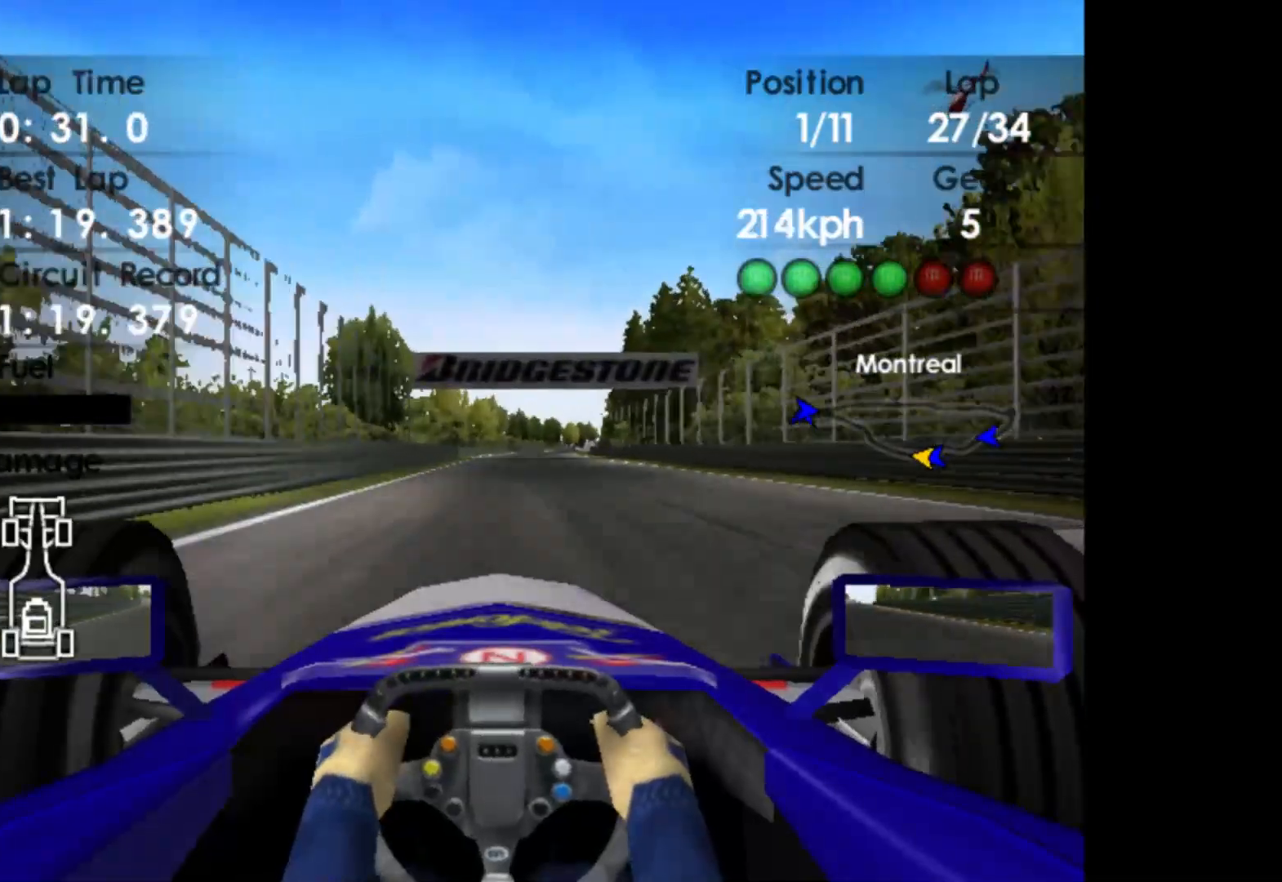
{"buttons": ["R2"], "left_stick": "center", "events": []}
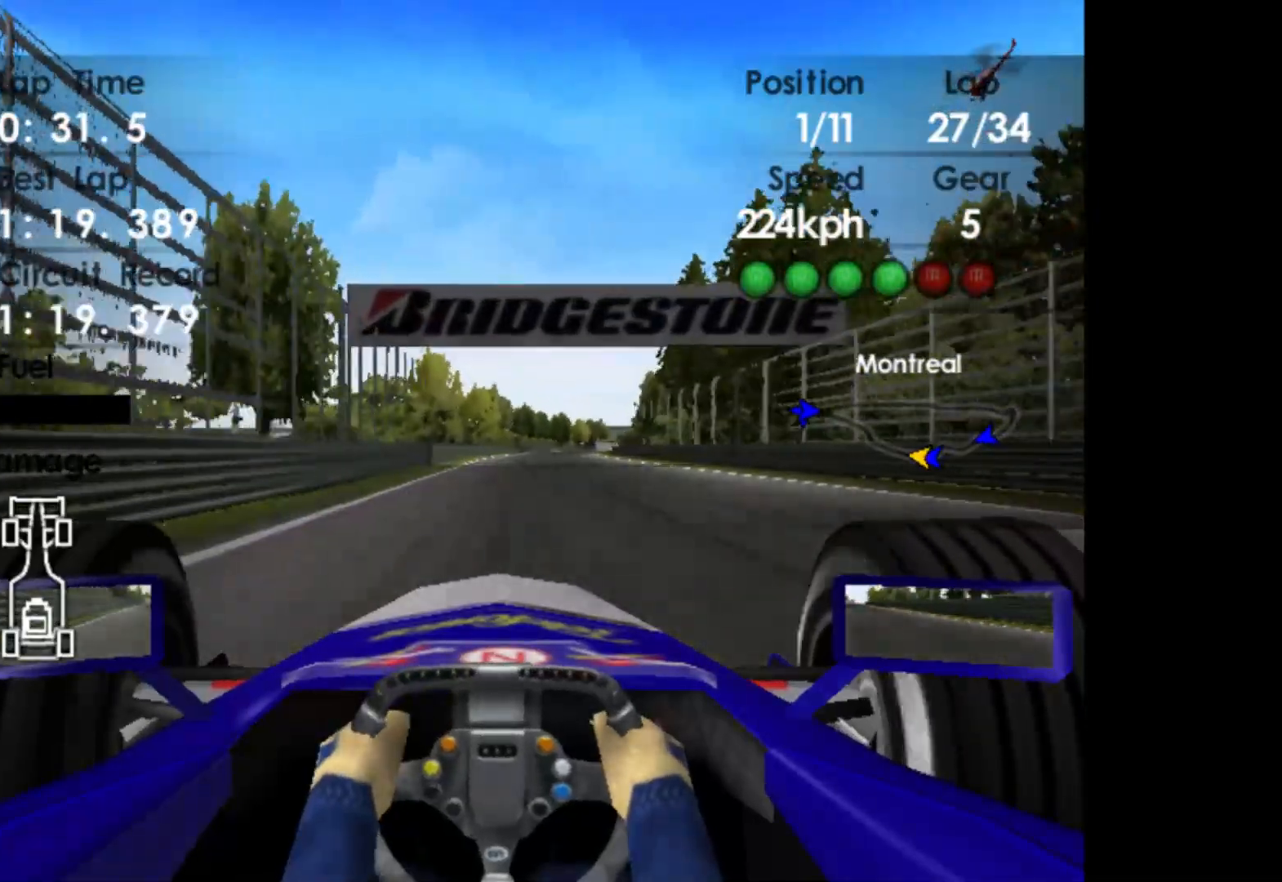
{"buttons": ["R2"], "left_stick": "right", "events": [[100, "left_stick", "right"]]}
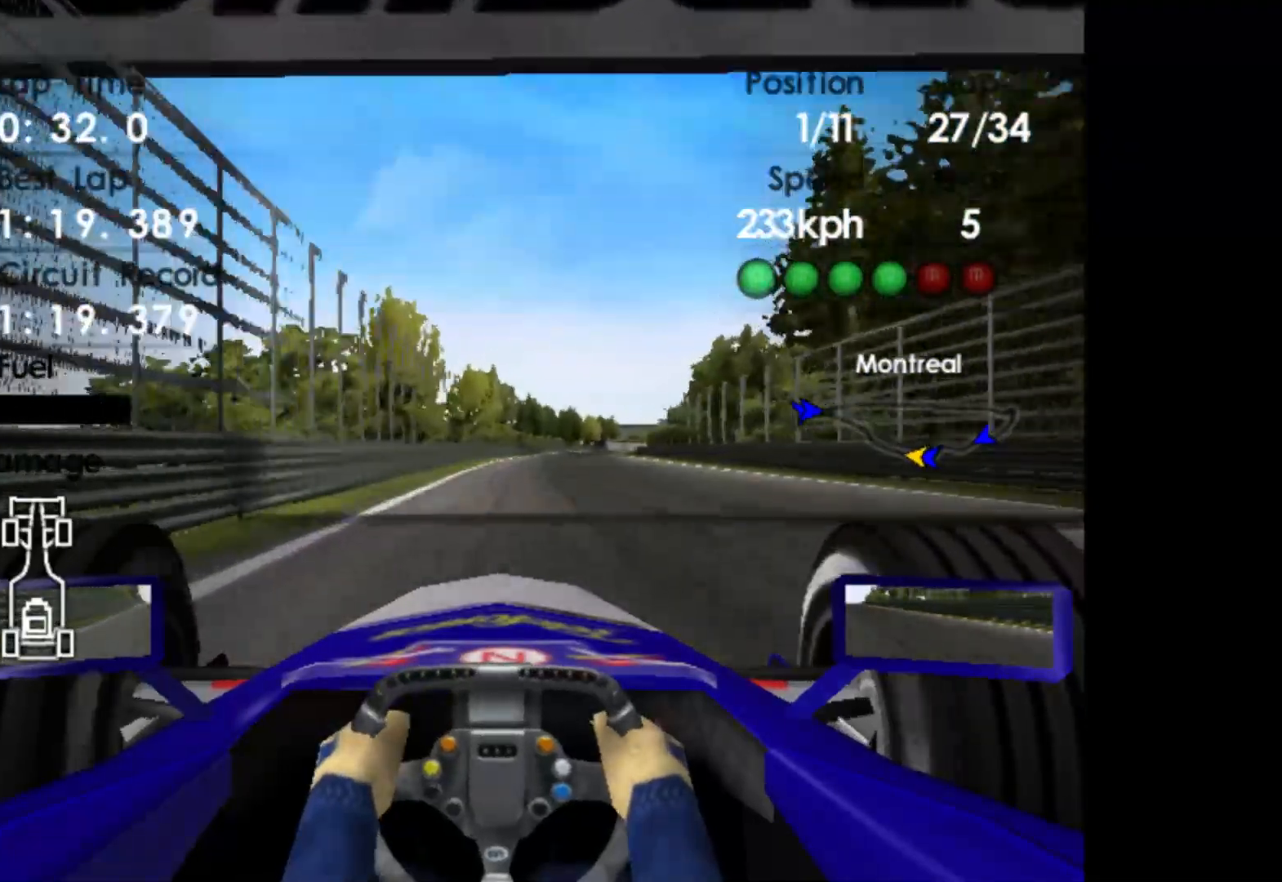
{"buttons": ["R2"], "left_stick": "right", "events": []}
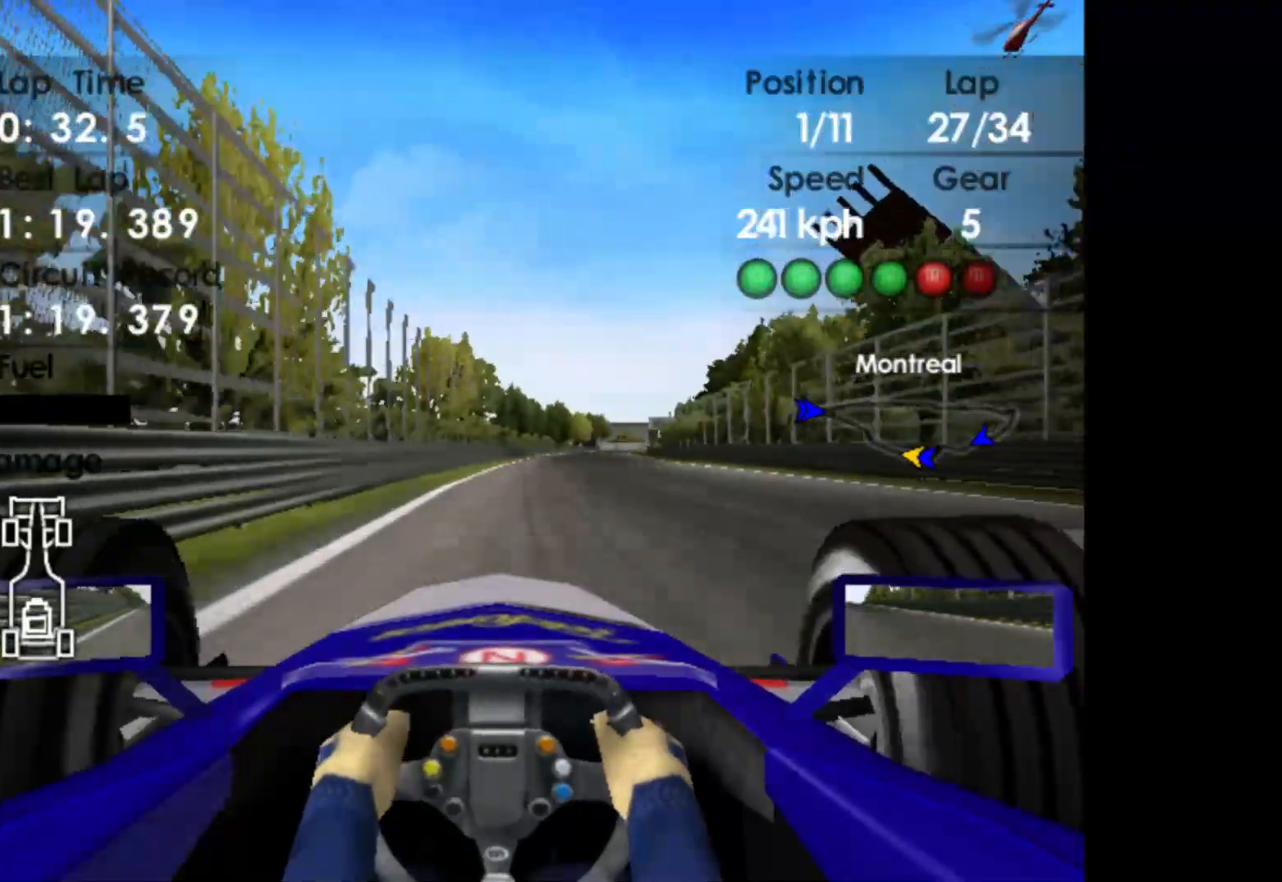
{"buttons": ["R2"], "left_stick": "right", "events": []}
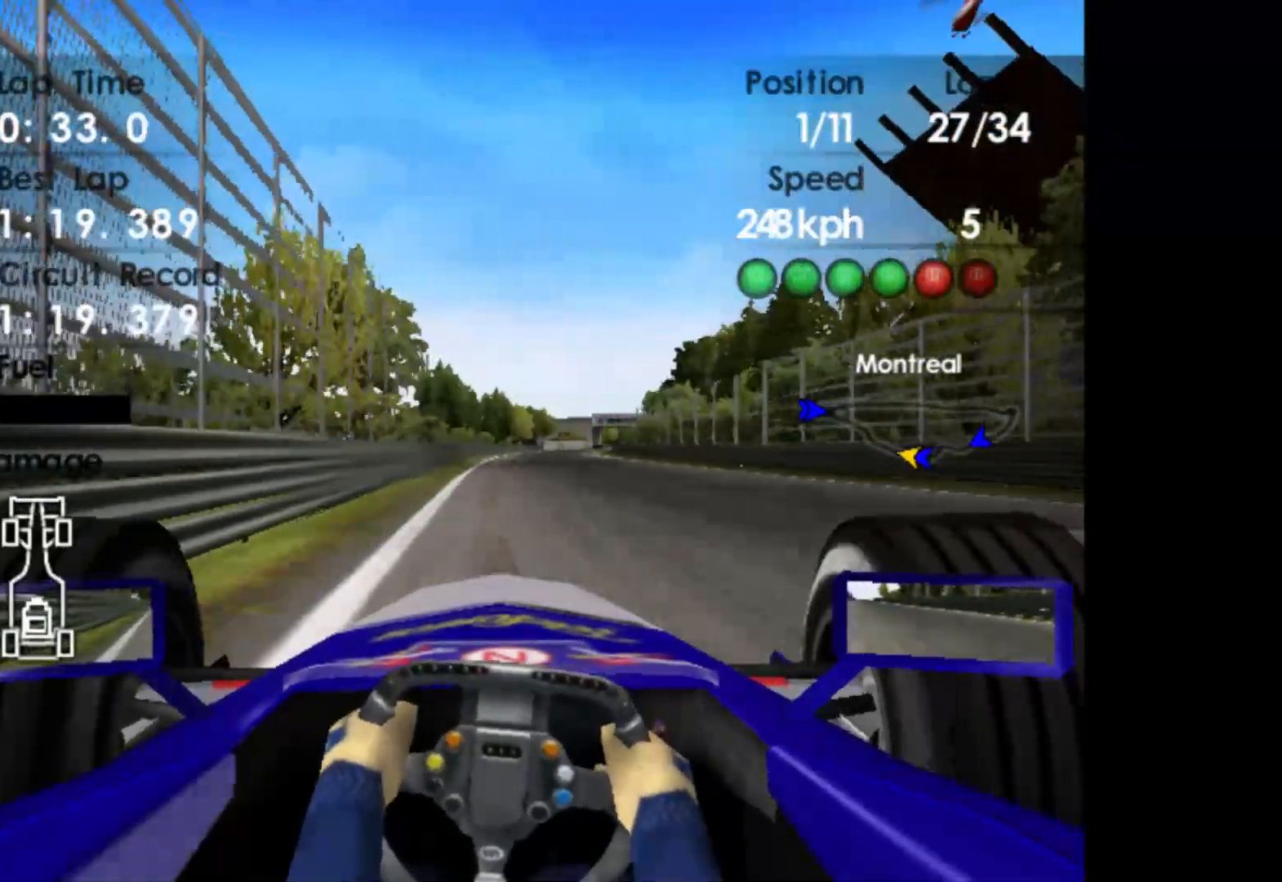
{"buttons": ["R2"], "left_stick": "right", "events": []}
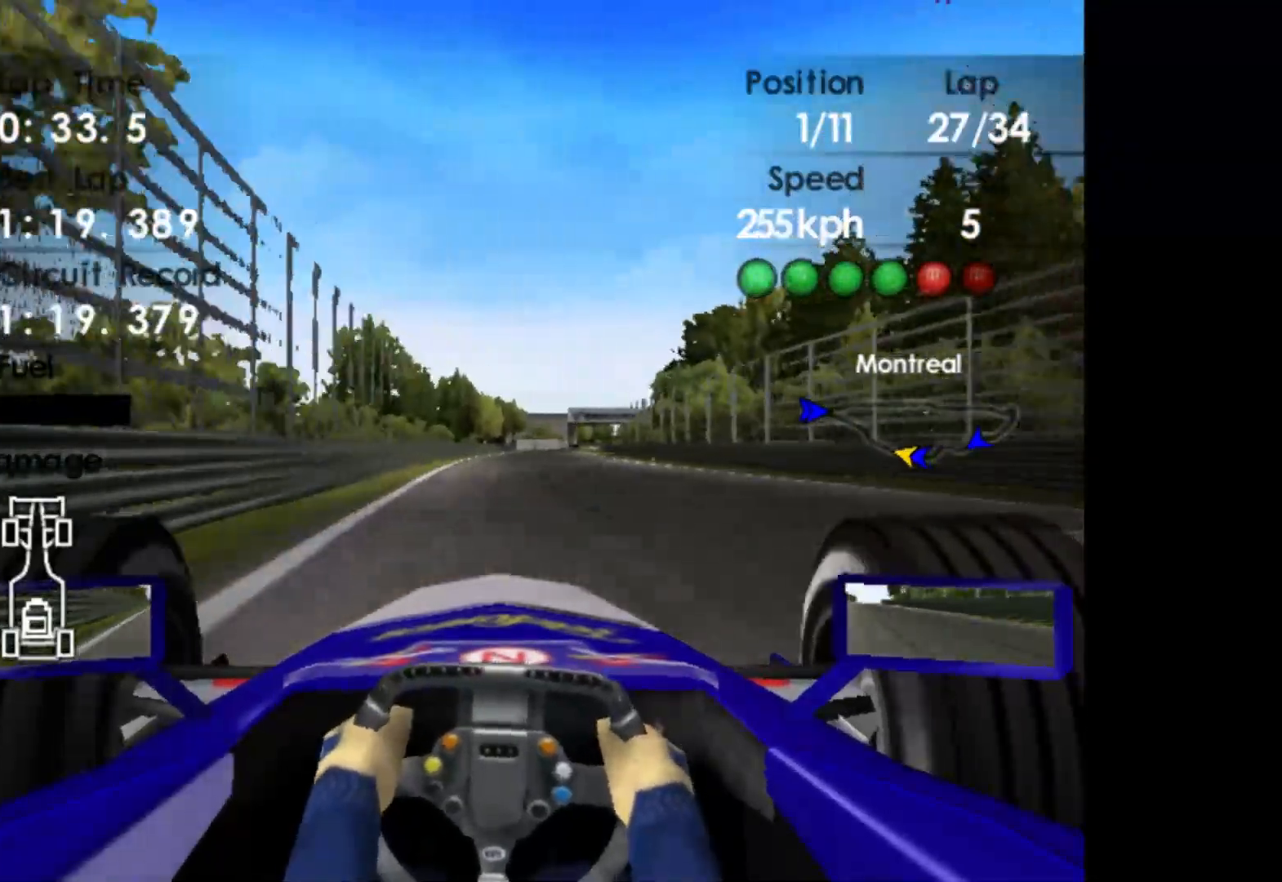
{"buttons": ["R2"], "left_stick": "right", "events": [[283, "A", "down"], [383, "A", "up"]]}
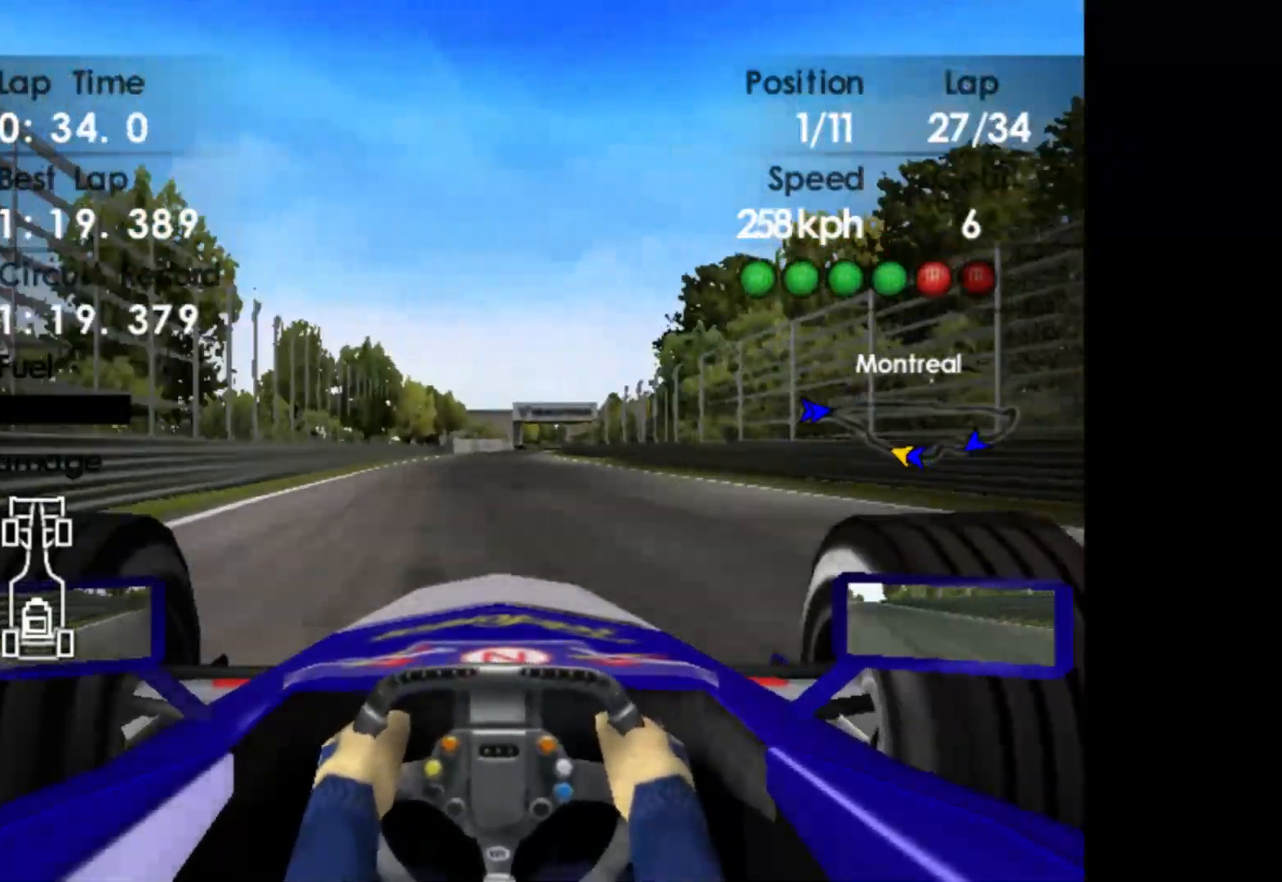
{"buttons": ["R2"], "left_stick": "right", "events": []}
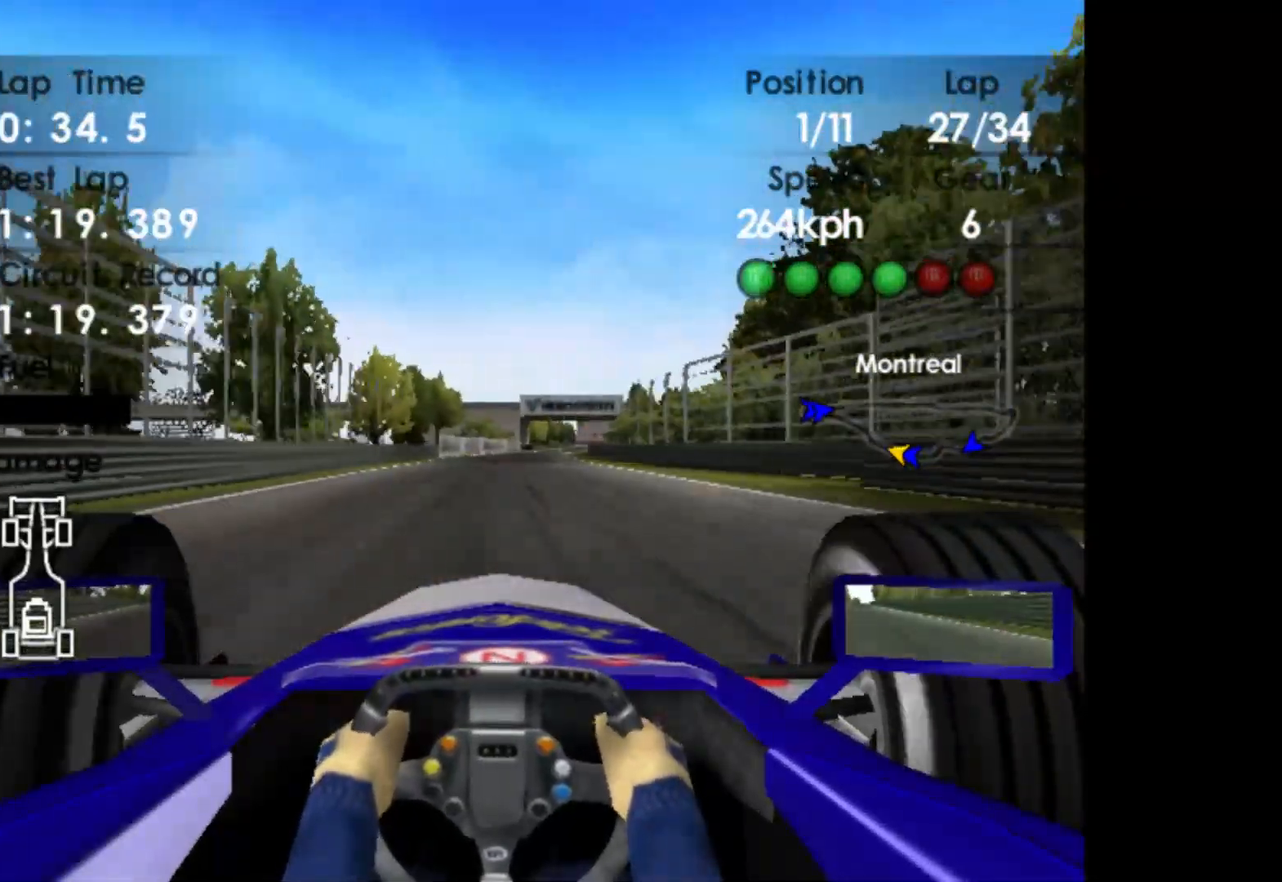
{"buttons": ["R2"], "left_stick": "right", "events": []}
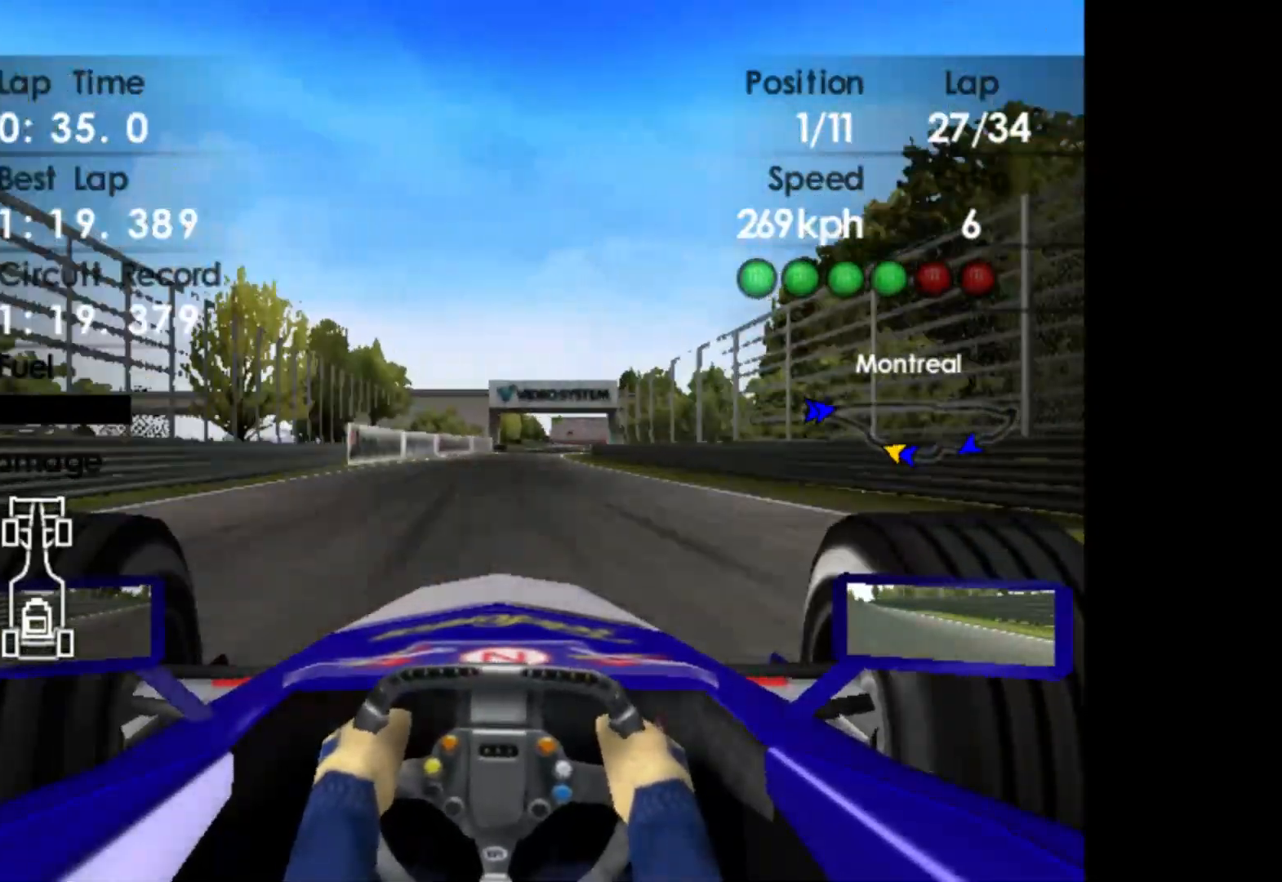
{"buttons": ["R2"], "left_stick": "right", "events": []}
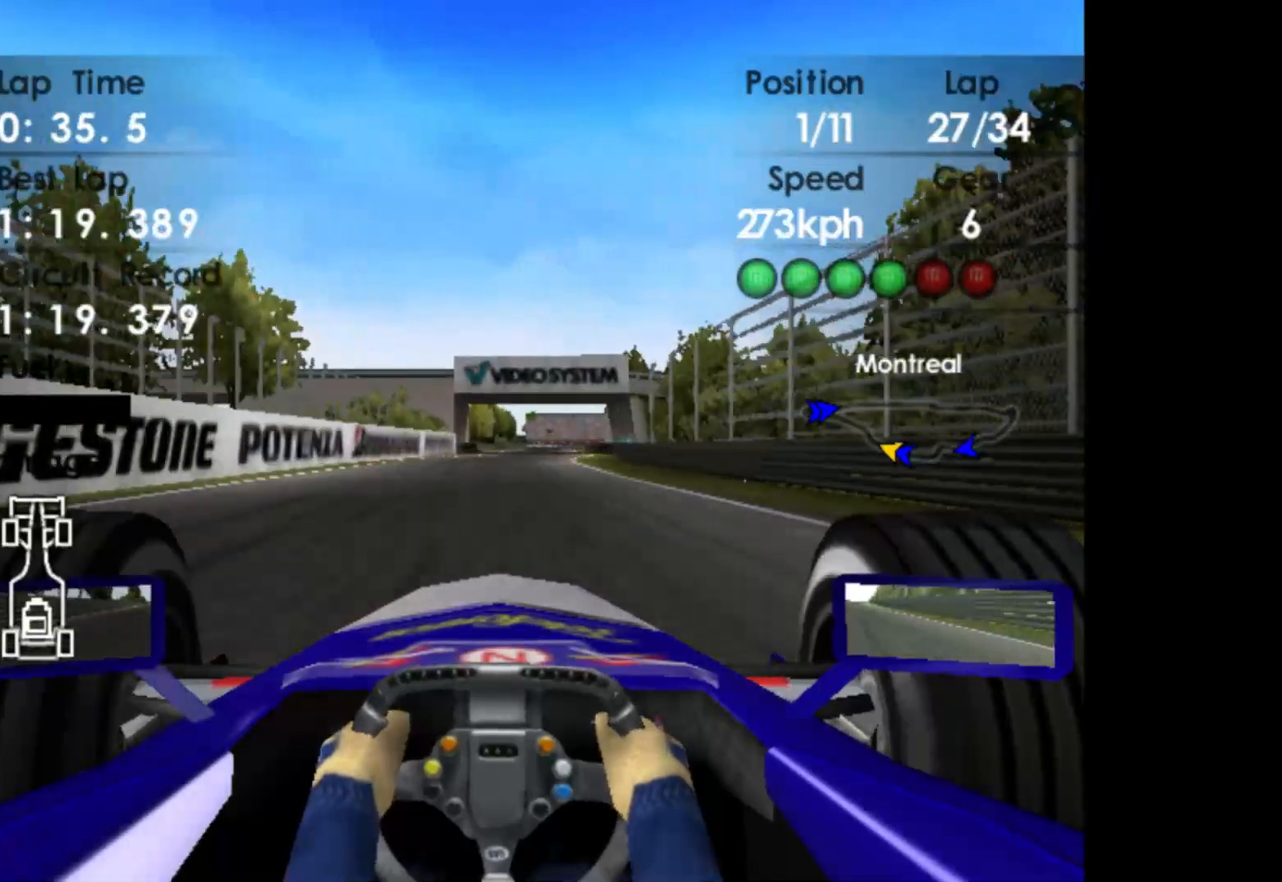
{"buttons": ["R2"], "left_stick": "right", "events": []}
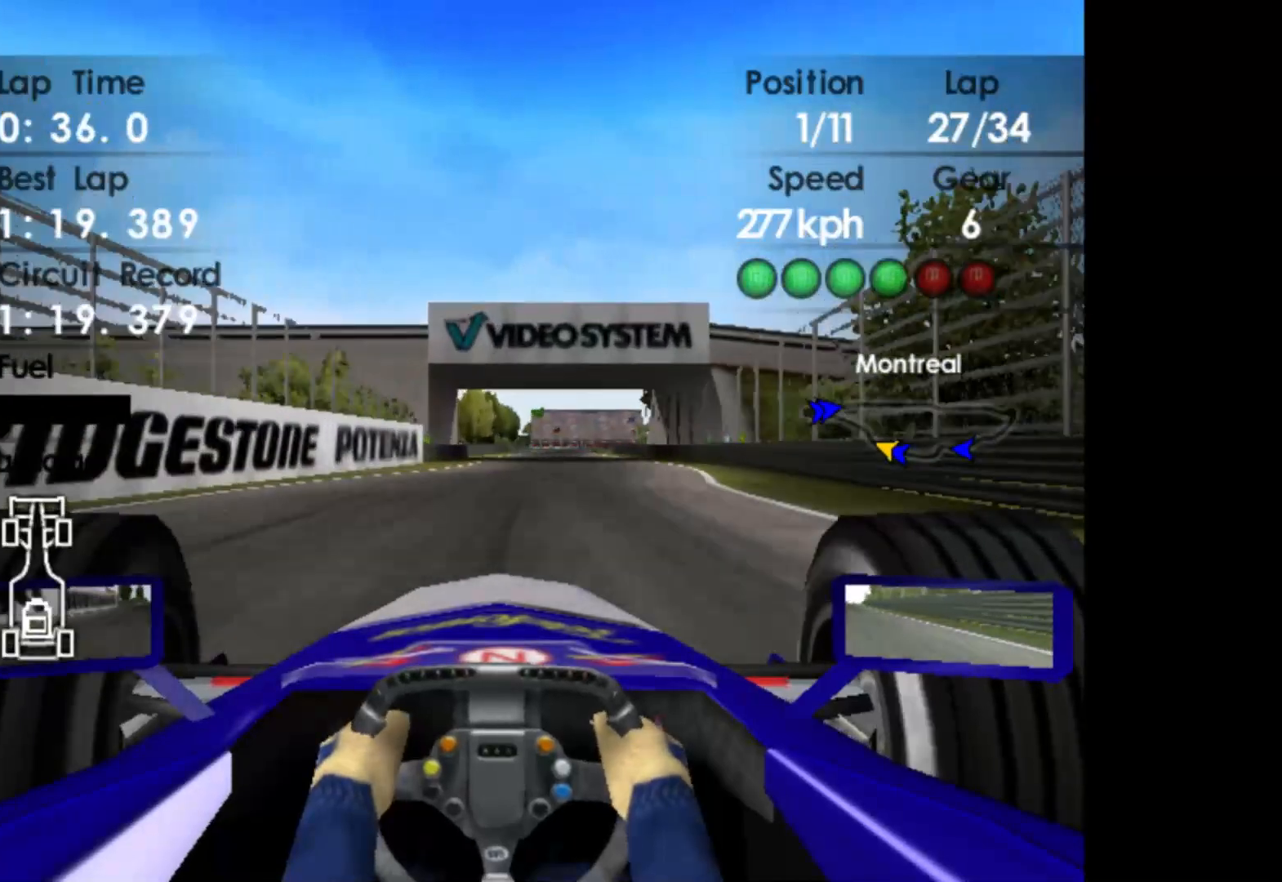
{"buttons": ["R2"], "left_stick": "center", "events": [[233, "left_stick", "center"]]}
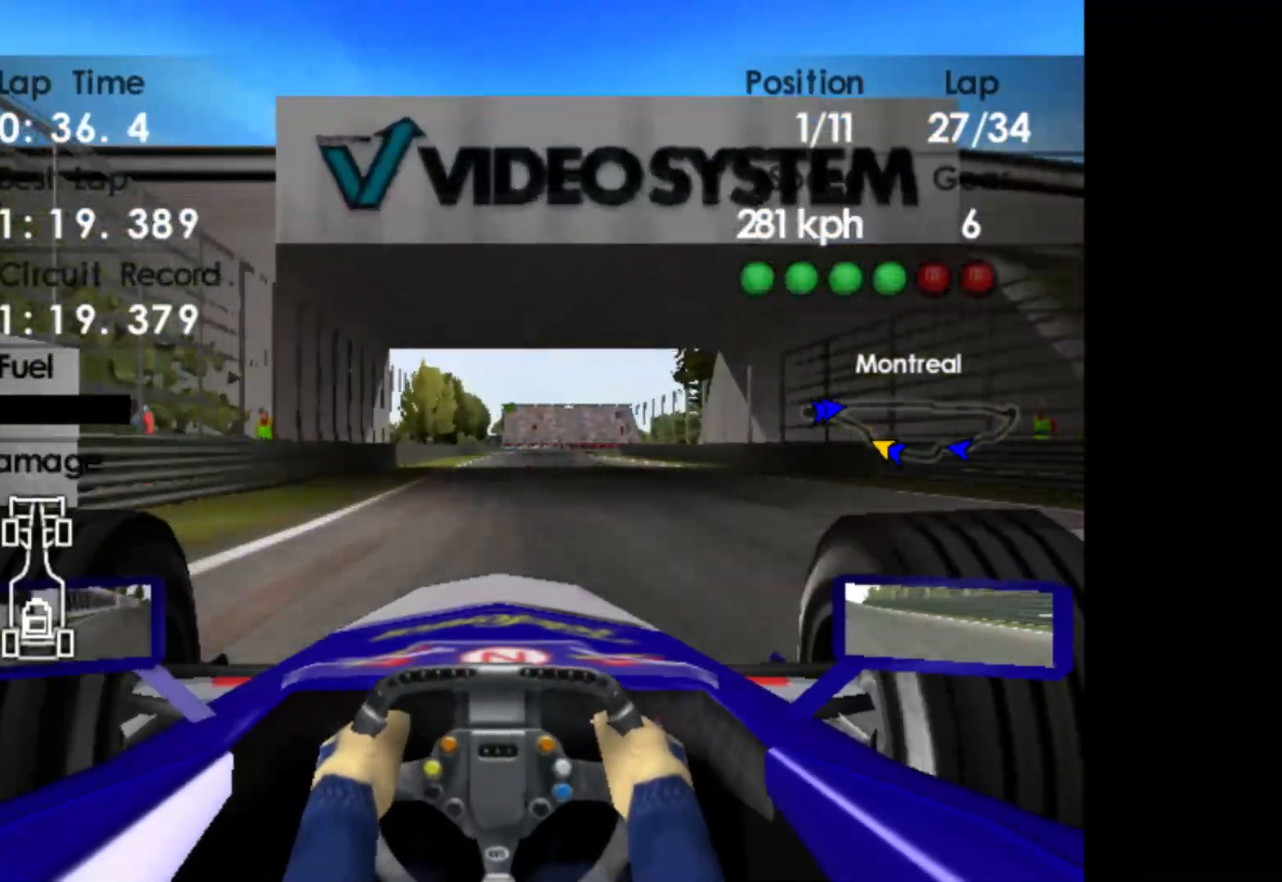
{"buttons": ["R2"], "left_stick": "center", "events": [[250, "left_stick", "right"], [433, "left_stick", "center"]]}
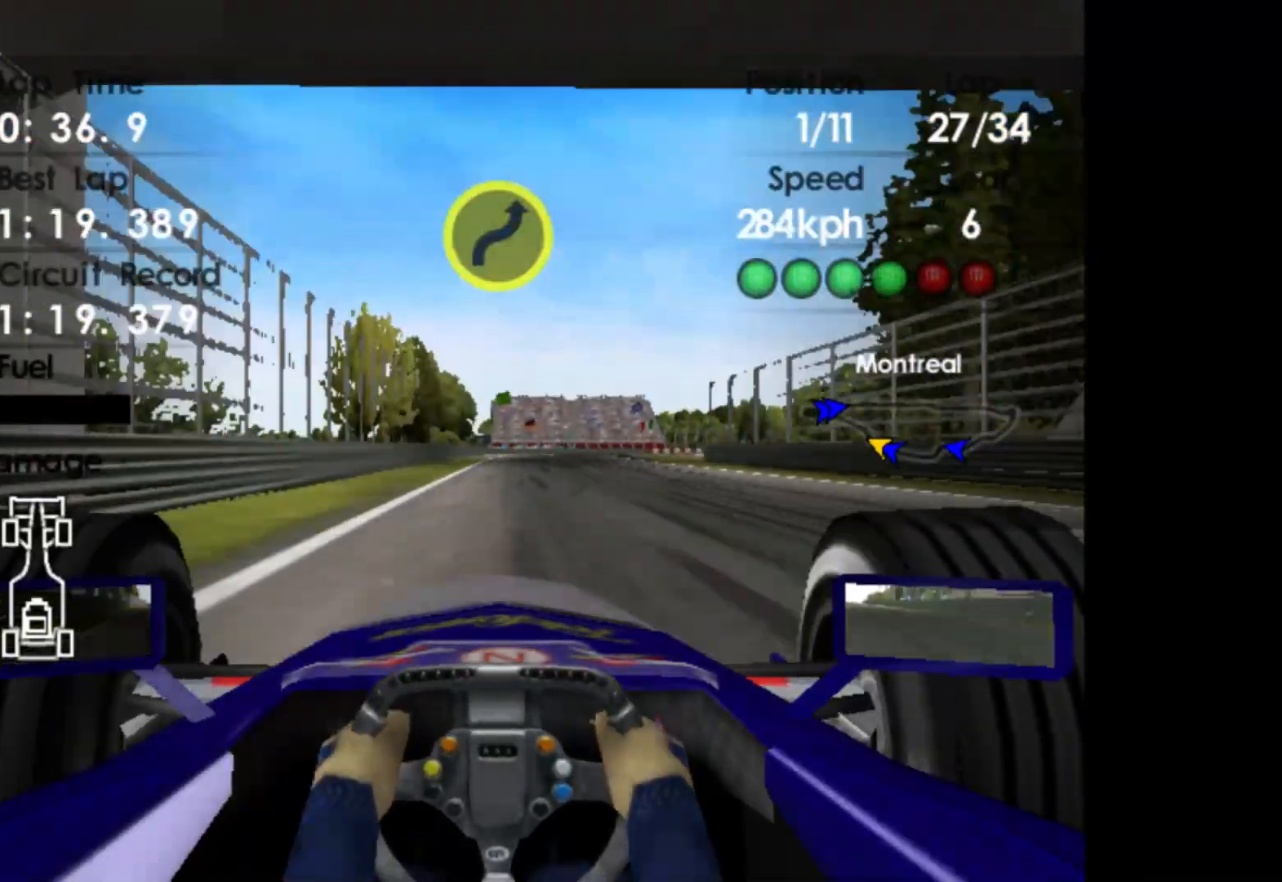
{"buttons": ["X", "L2"], "left_stick": "right", "events": [[100, "L2", "down"], [117, "R2", "up"], [233, "X", "down"], [267, "left_stick", "right"], [317, "X", "up"], [433, "X", "down"]]}
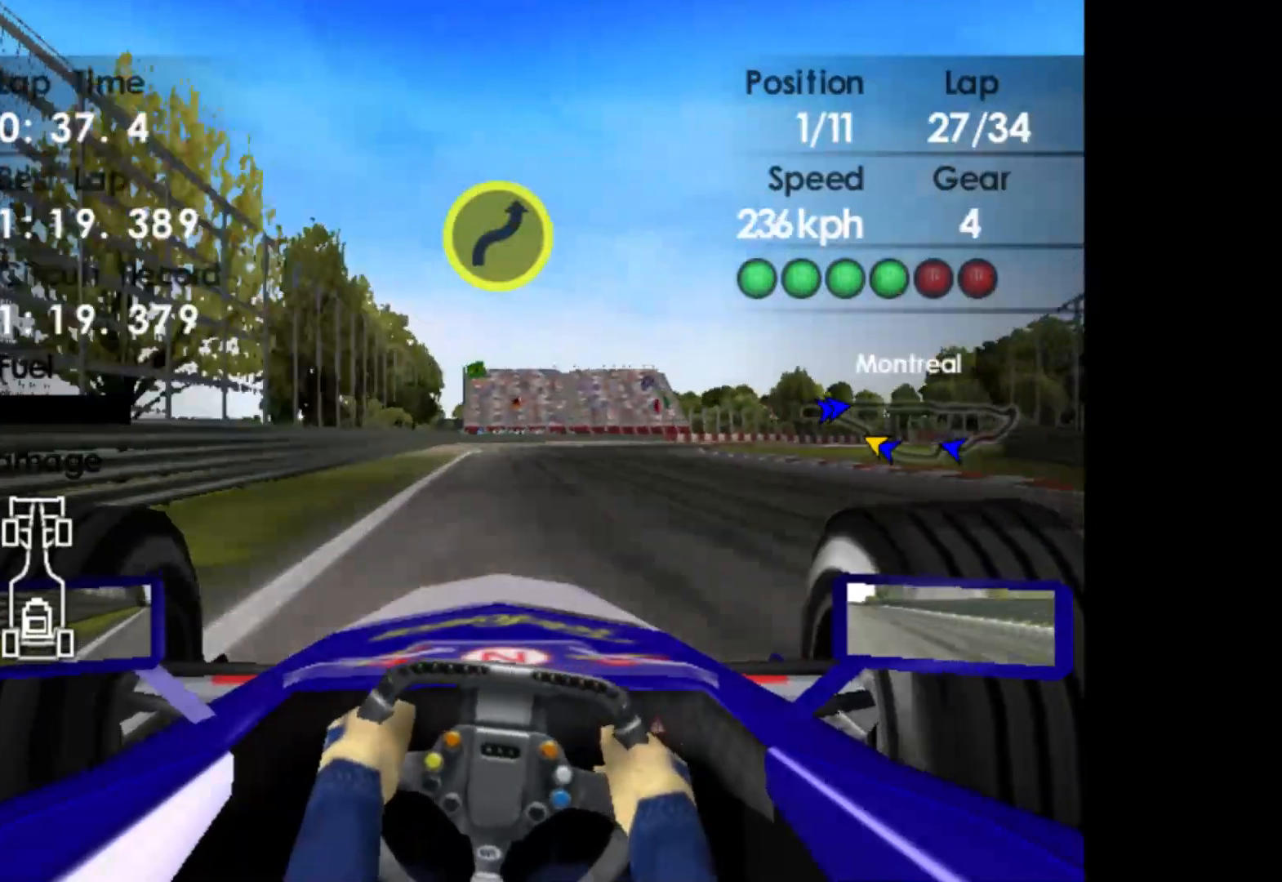
{"buttons": ["L2"], "left_stick": "right", "events": [[17, "X", "up"], [133, "X", "down"], [233, "X", "up"]]}
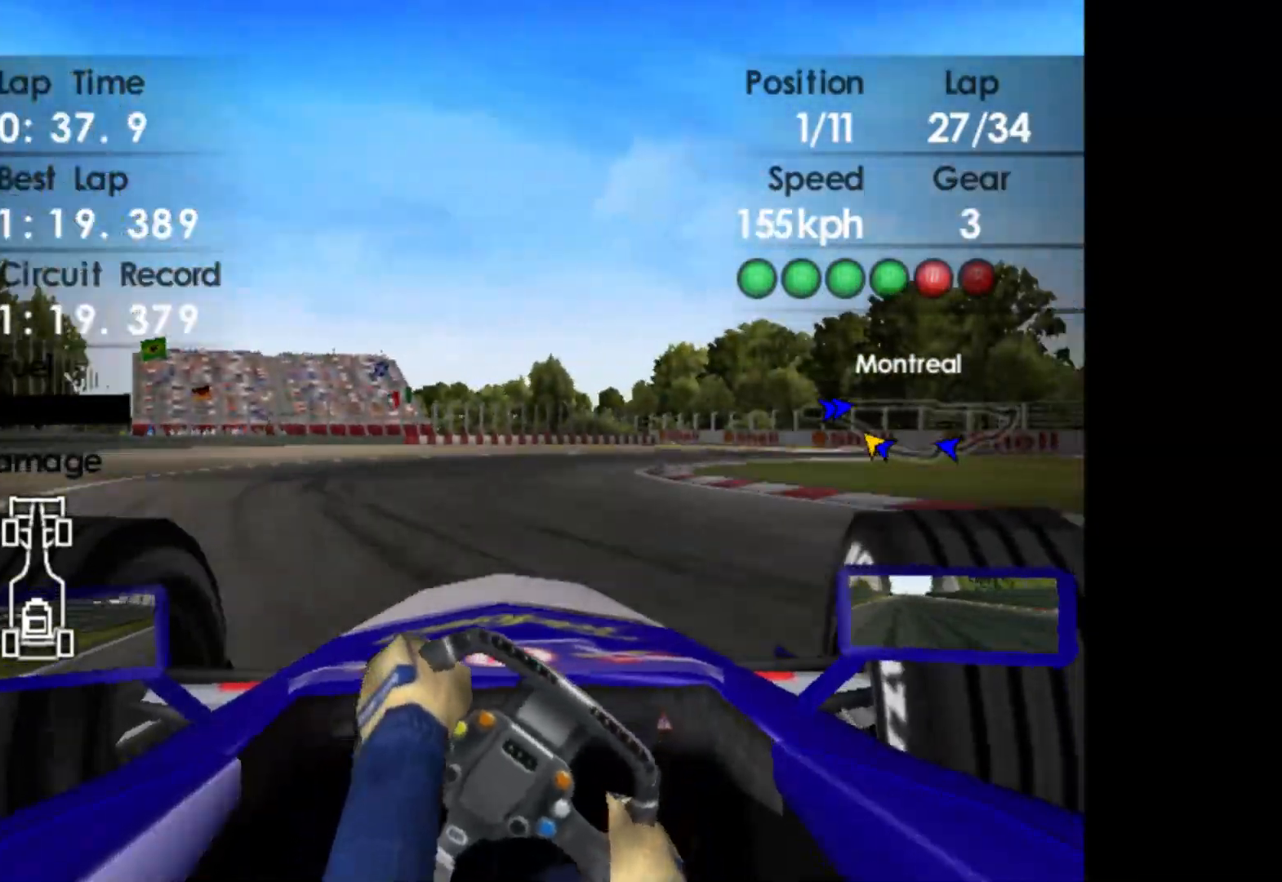
{"buttons": ["L2"], "left_stick": "right", "events": []}
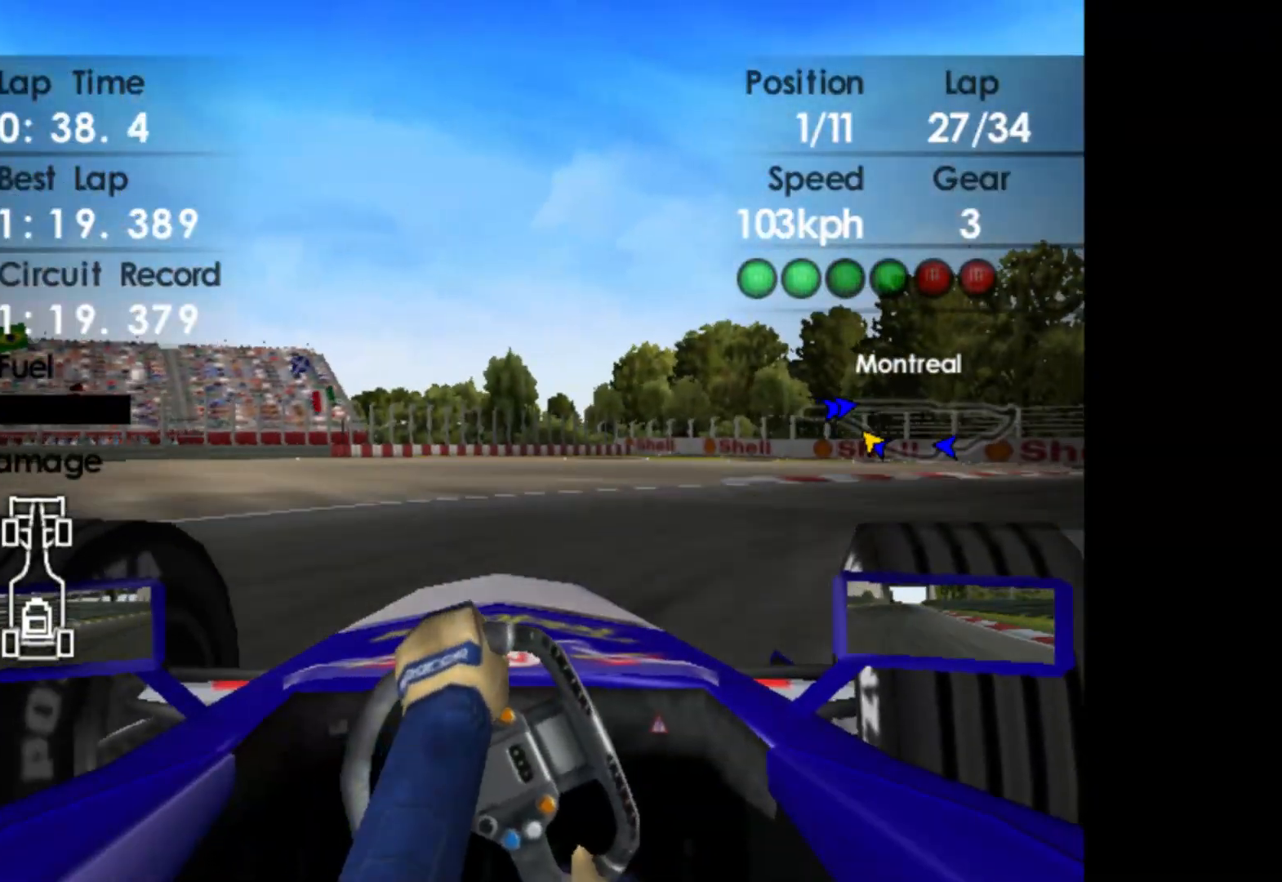
{"buttons": [], "left_stick": "right", "events": [[233, "L2", "up"]]}
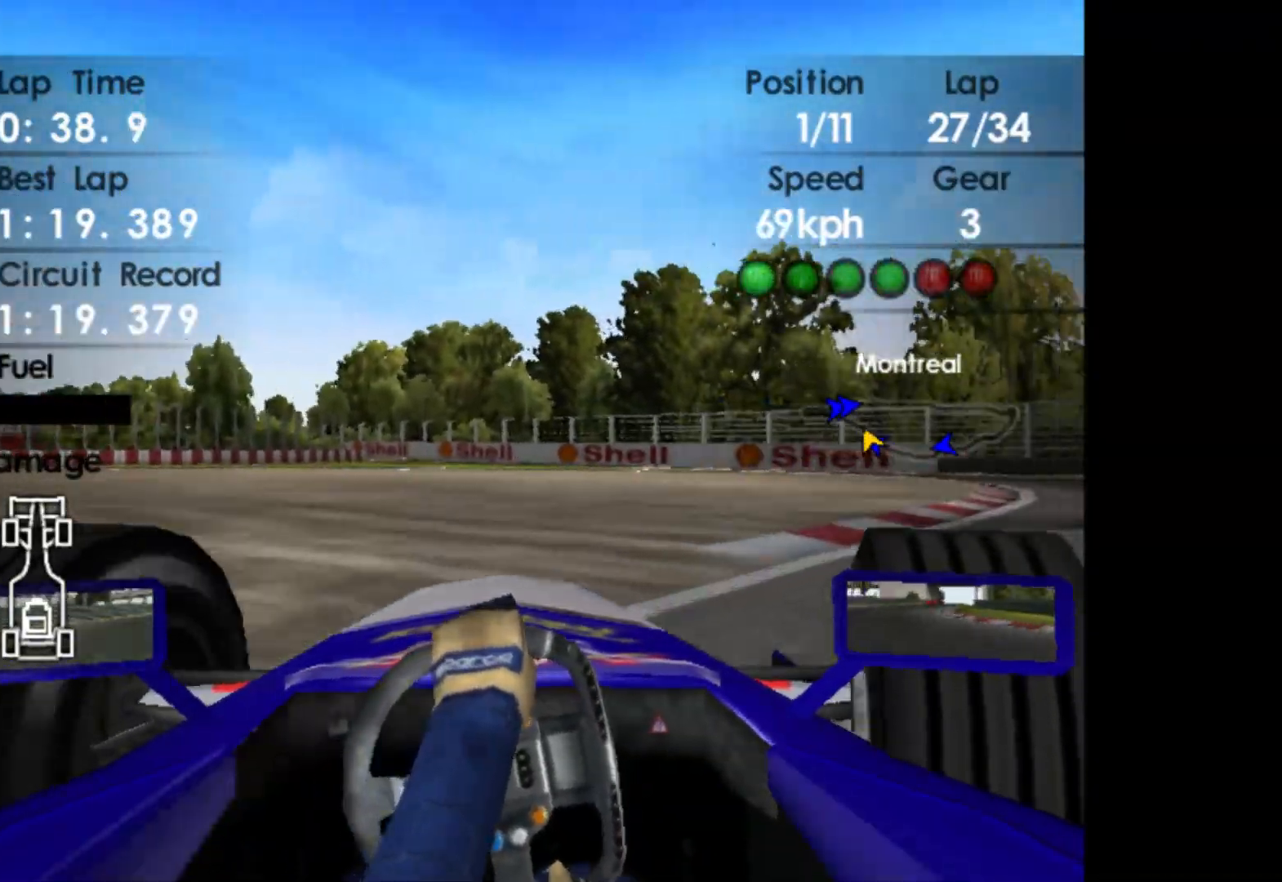
{"buttons": ["R2"], "left_stick": "center", "events": [[167, "R2", "down"], [317, "R2", "up"], [450, "R2", "down"], [483, "left_stick", "center"]]}
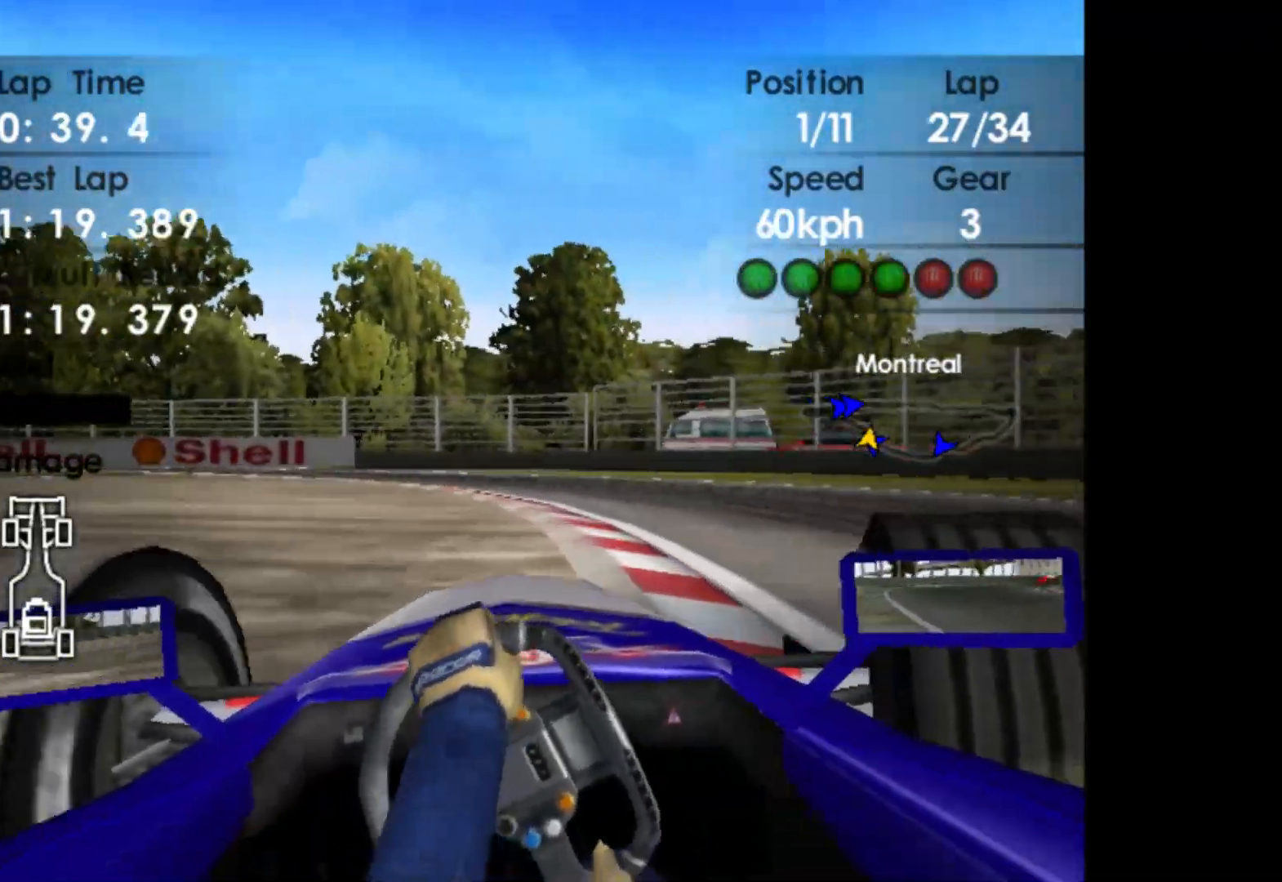
{"buttons": ["R2"], "left_stick": "left", "events": [[217, "left_stick", "left"], [400, "R2", "up"], [483, "R2", "down"]]}
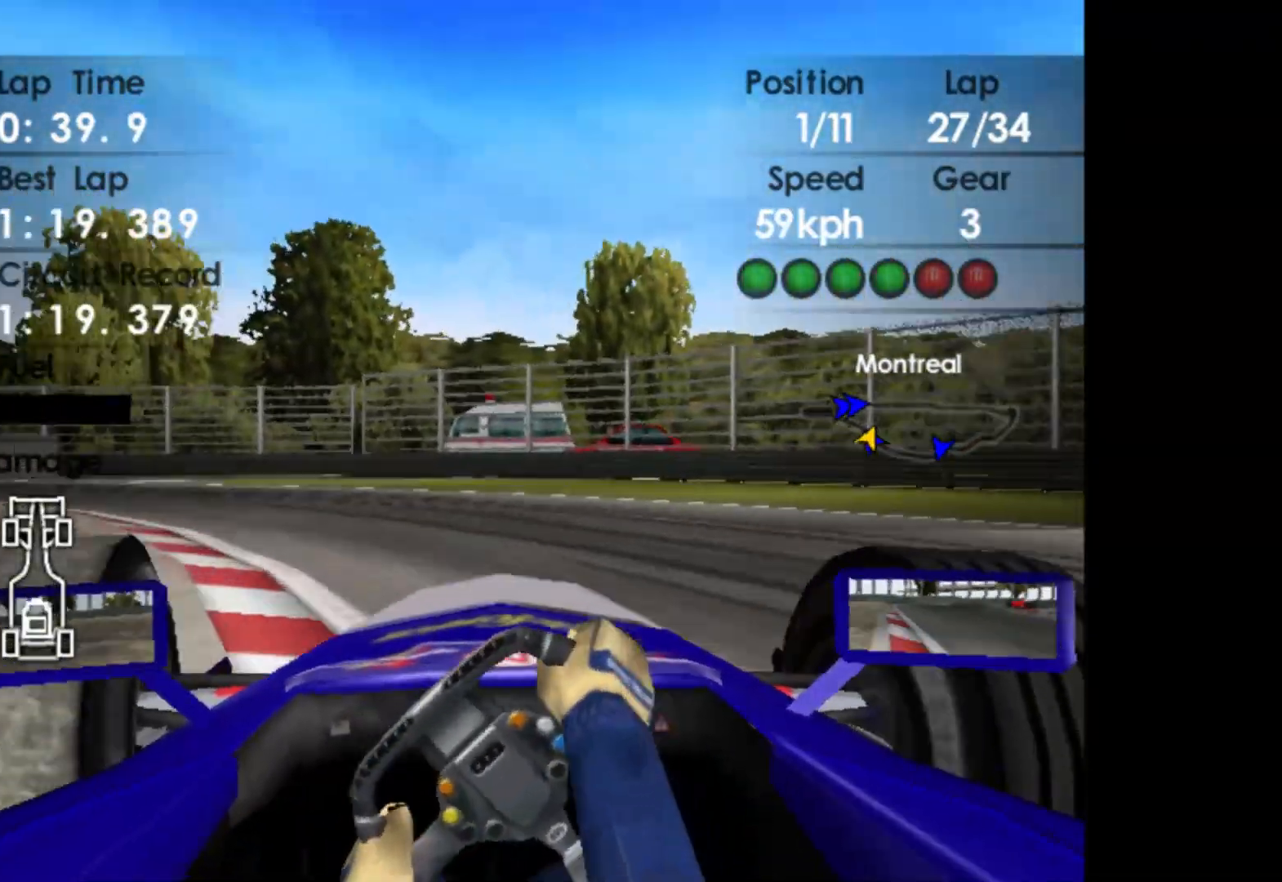
{"buttons": ["R2"], "left_stick": "left", "events": [[283, "X", "down"], [383, "X", "up"]]}
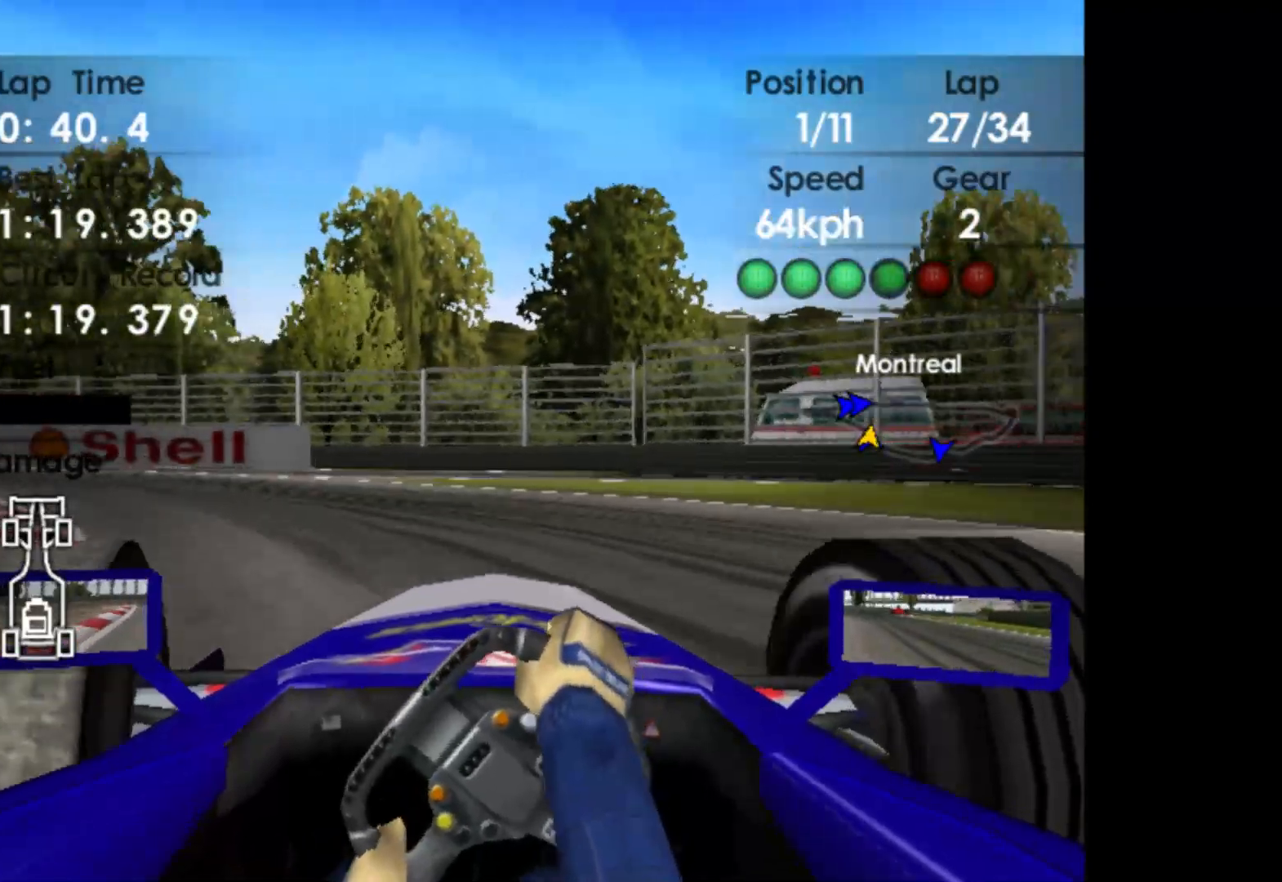
{"buttons": ["R2"], "left_stick": "left", "events": [[67, "R2", "up"], [167, "R2", "down"]]}